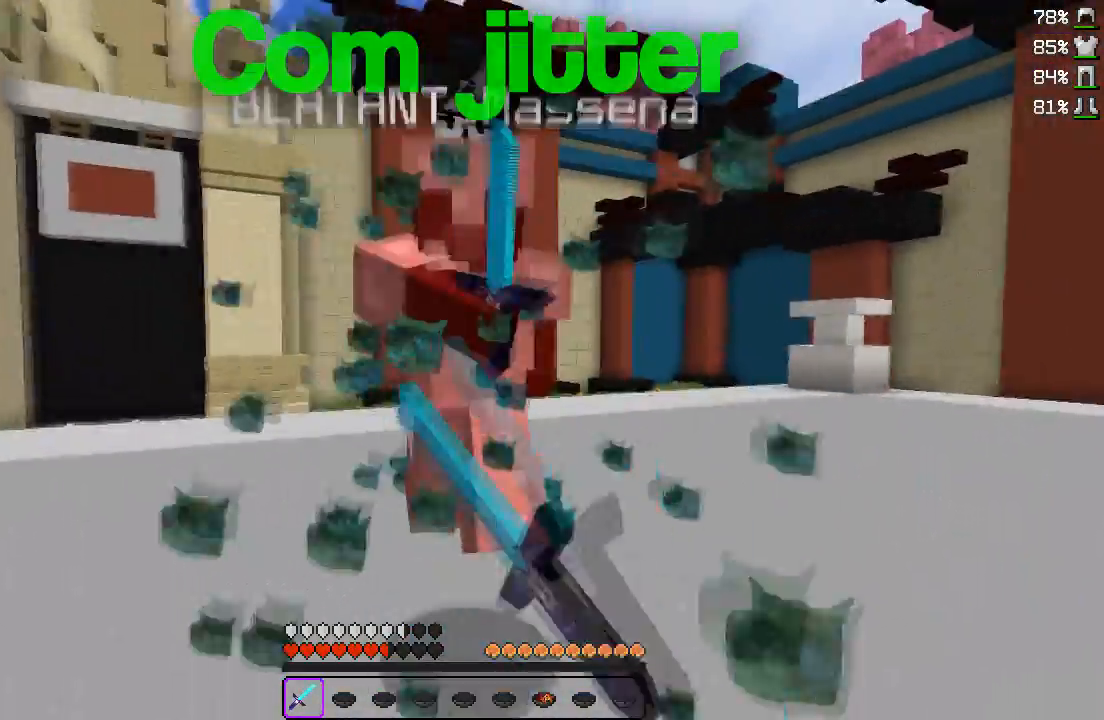
Gameplay with keyboard; each line is a JSON object with the keys held at the frame after it. "events" lists presses ("down") and releases ("up") of "a", "d", "s" and "w" between this image and that frame as [ms after this image, input, new state], when the widget could be followed in between. No other keys are recorded. Mouse input is not recorded.
{"keys": ["w"], "events": [[67, "d", "down"], [267, "d", "up"]]}
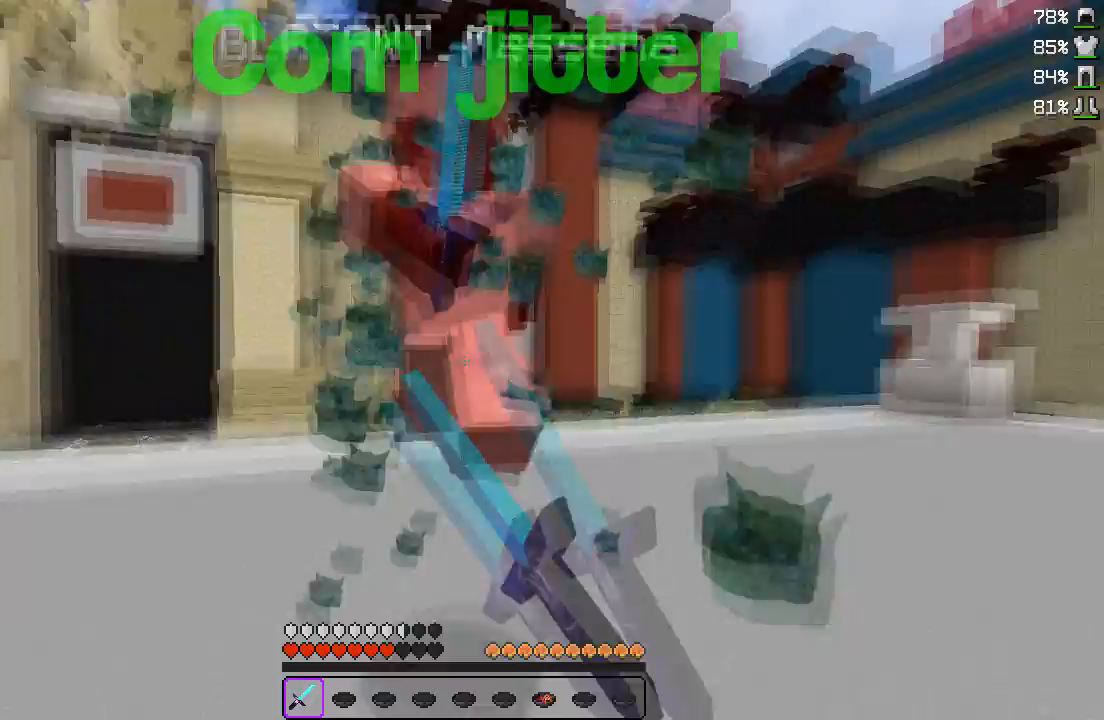
{"keys": ["w"], "events": []}
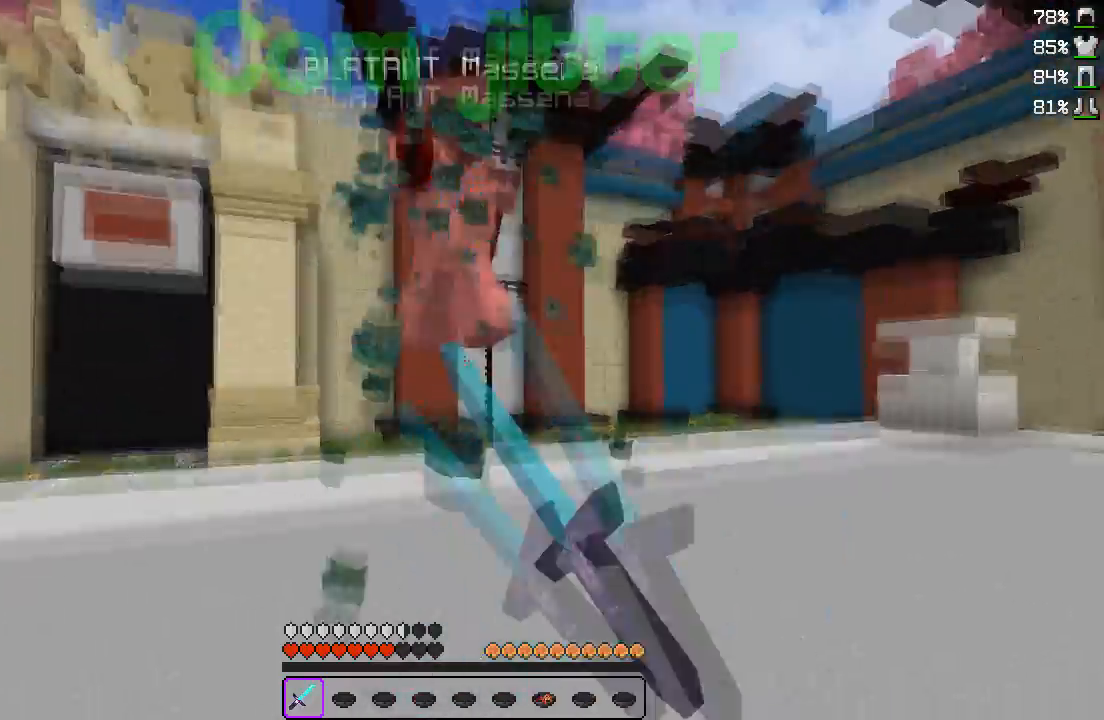
{"keys": ["a", "w"], "events": [[217, "a", "down"], [250, "w", "up"], [383, "w", "down"]]}
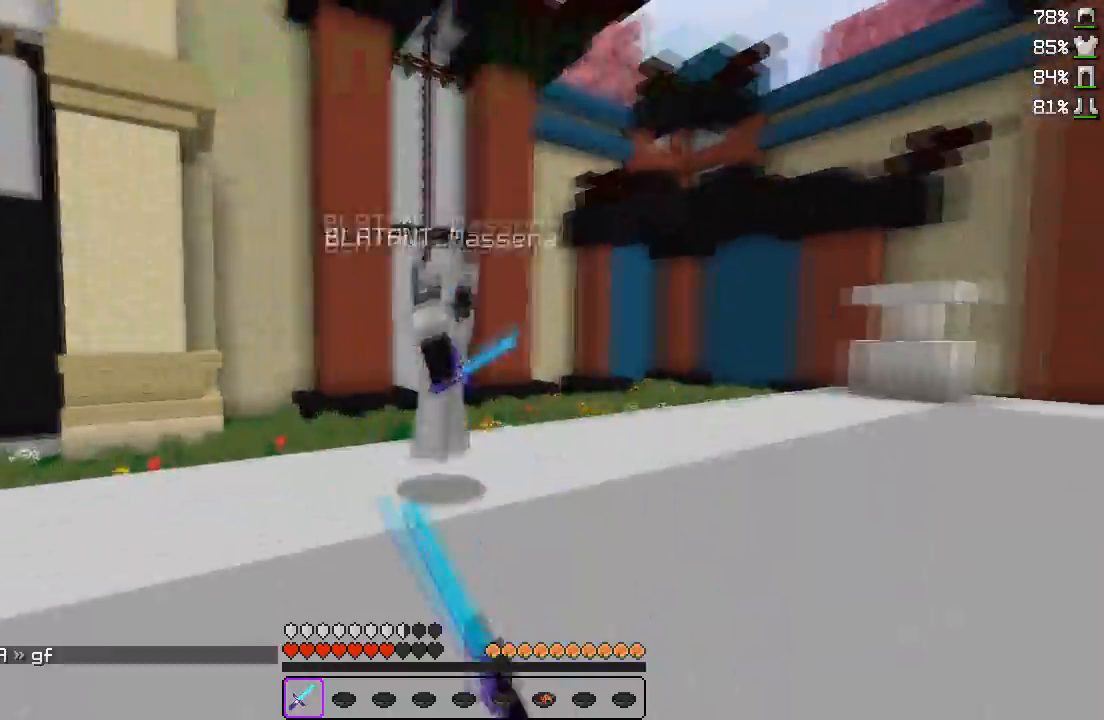
{"keys": ["d", "w"], "events": [[367, "a", "up"], [500, "d", "down"]]}
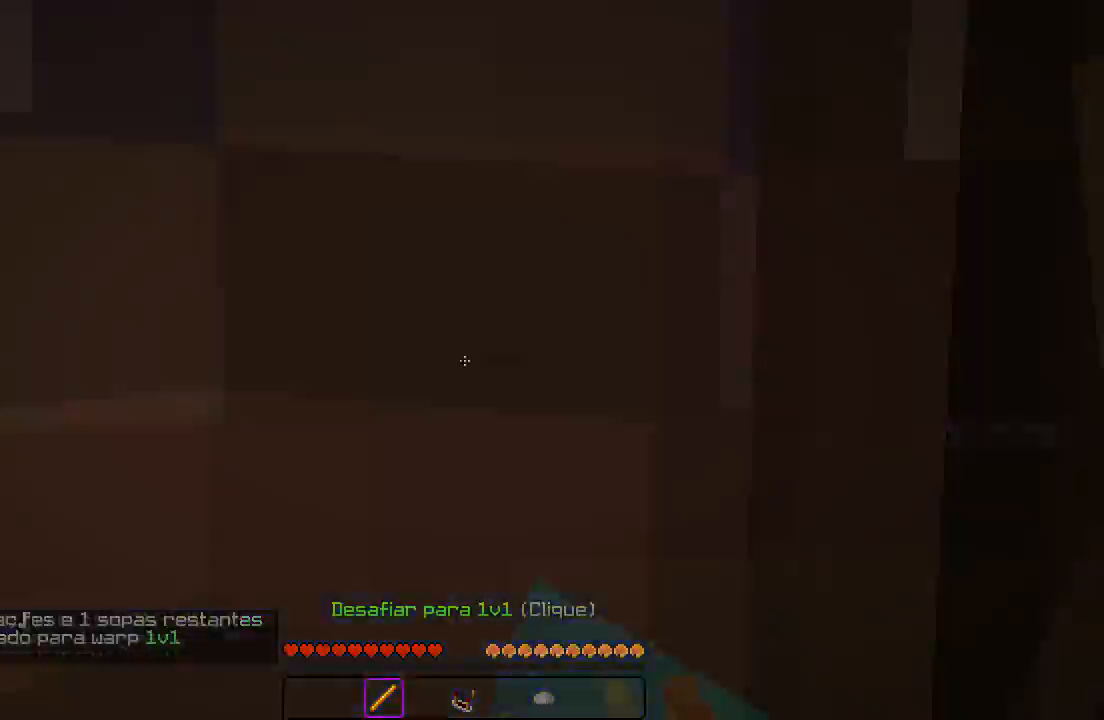
{"keys": ["w"]}
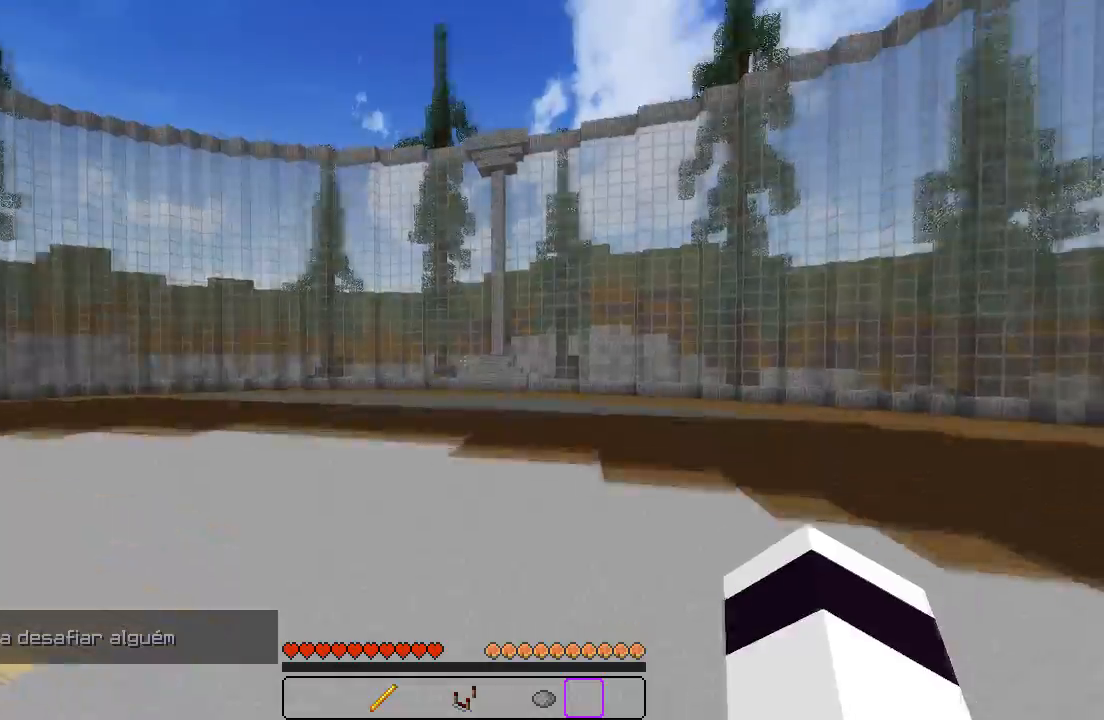
{"keys": ["w"], "events": []}
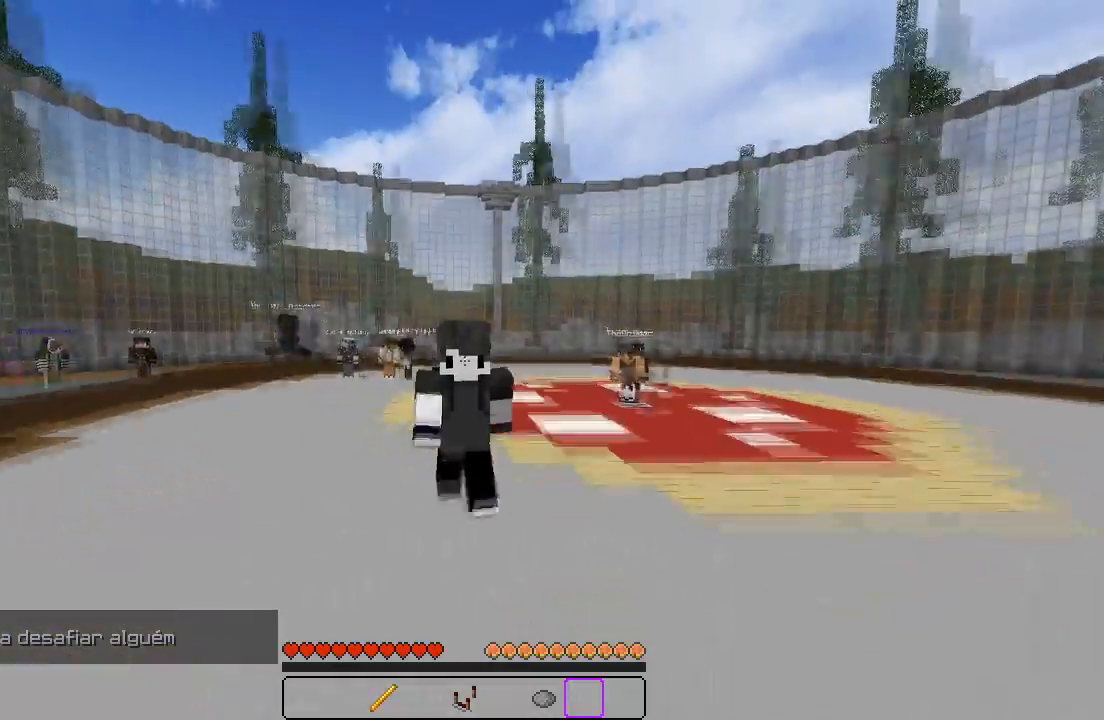
{"keys": ["w"], "events": []}
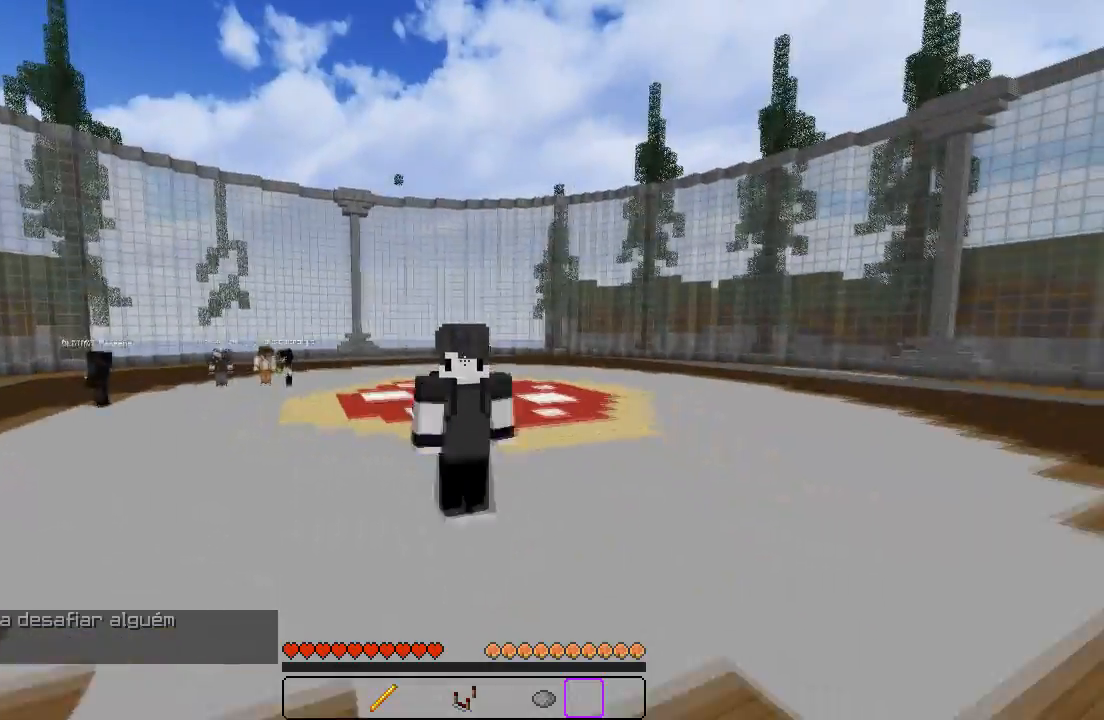
{"keys": ["w"], "events": []}
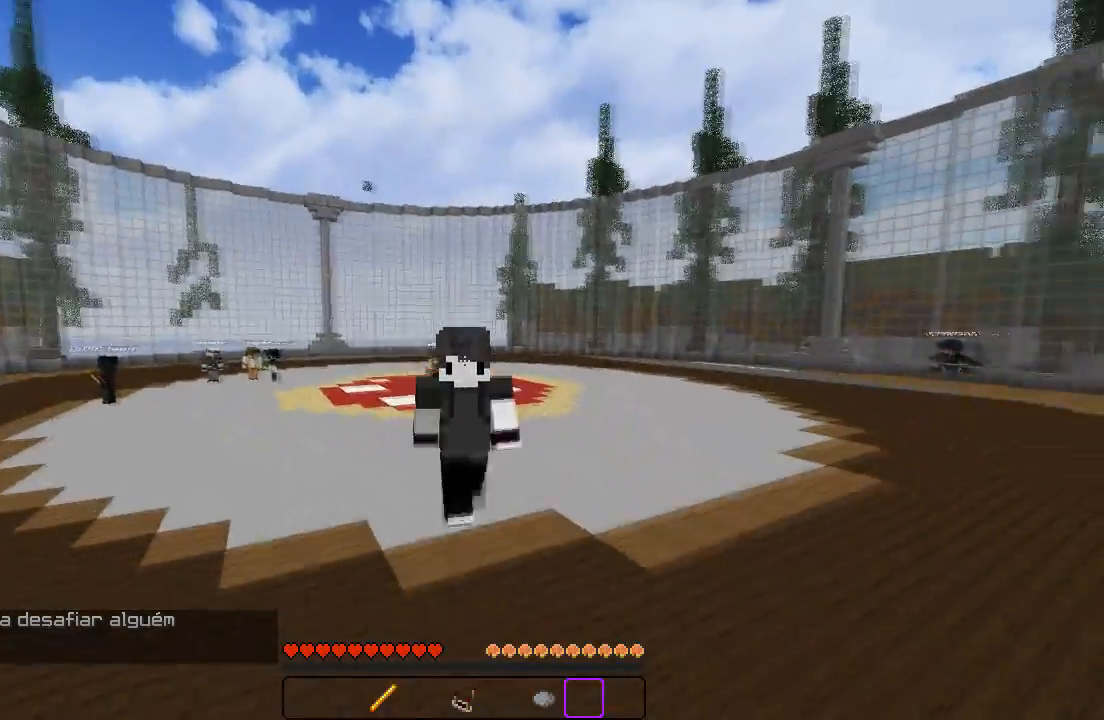
{"keys": ["w"], "events": []}
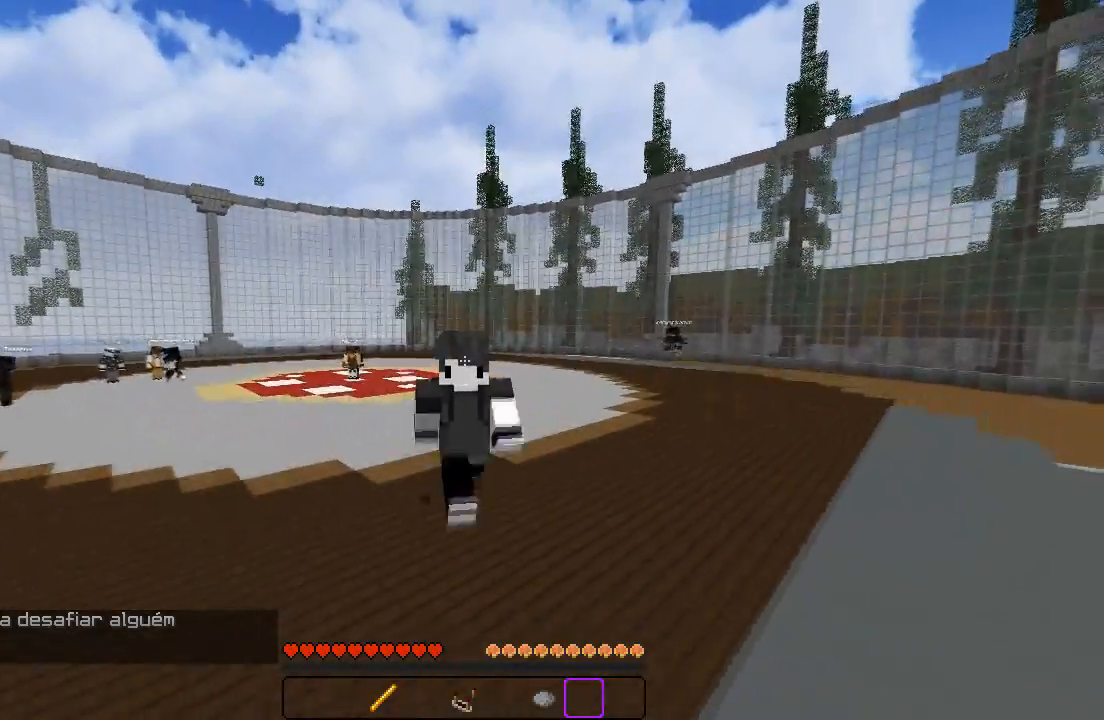
{"keys": ["a", "w"], "events": [[367, "a", "down"]]}
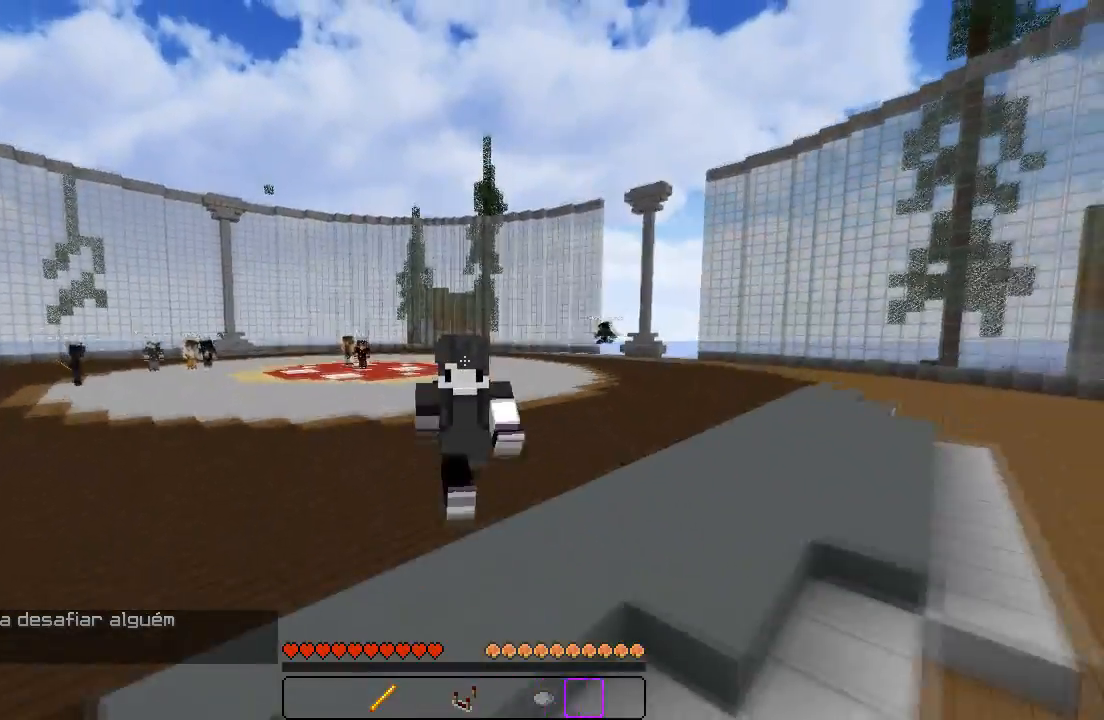
{"keys": ["a", "w"], "events": []}
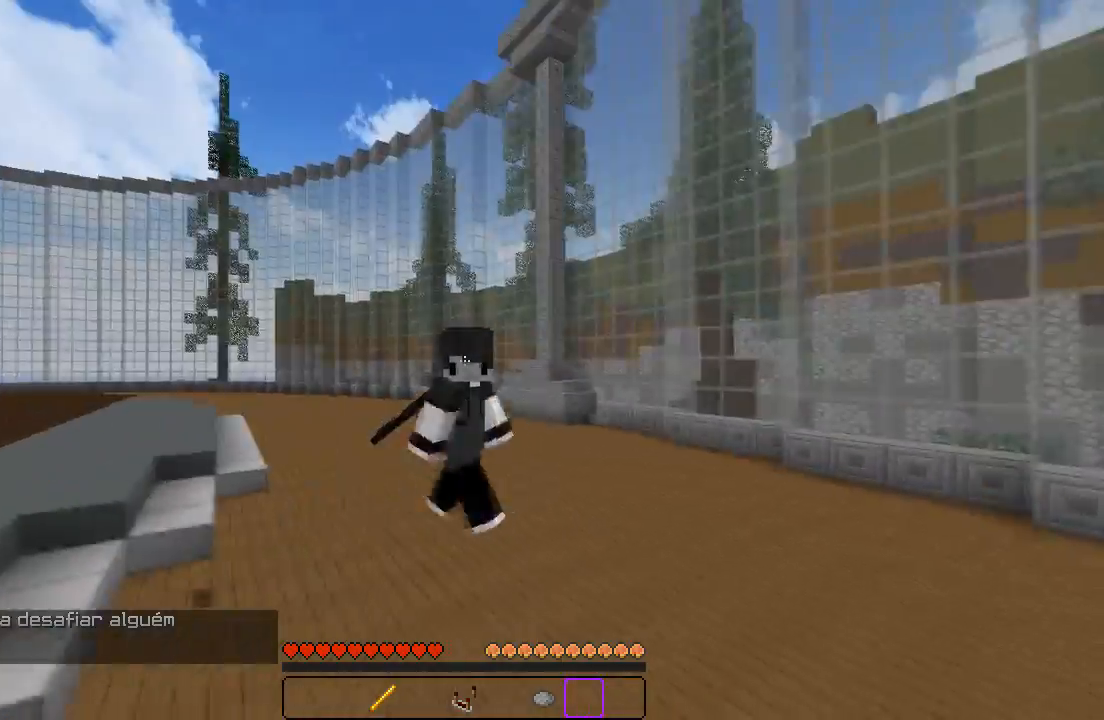
{"keys": ["a", "w"], "events": []}
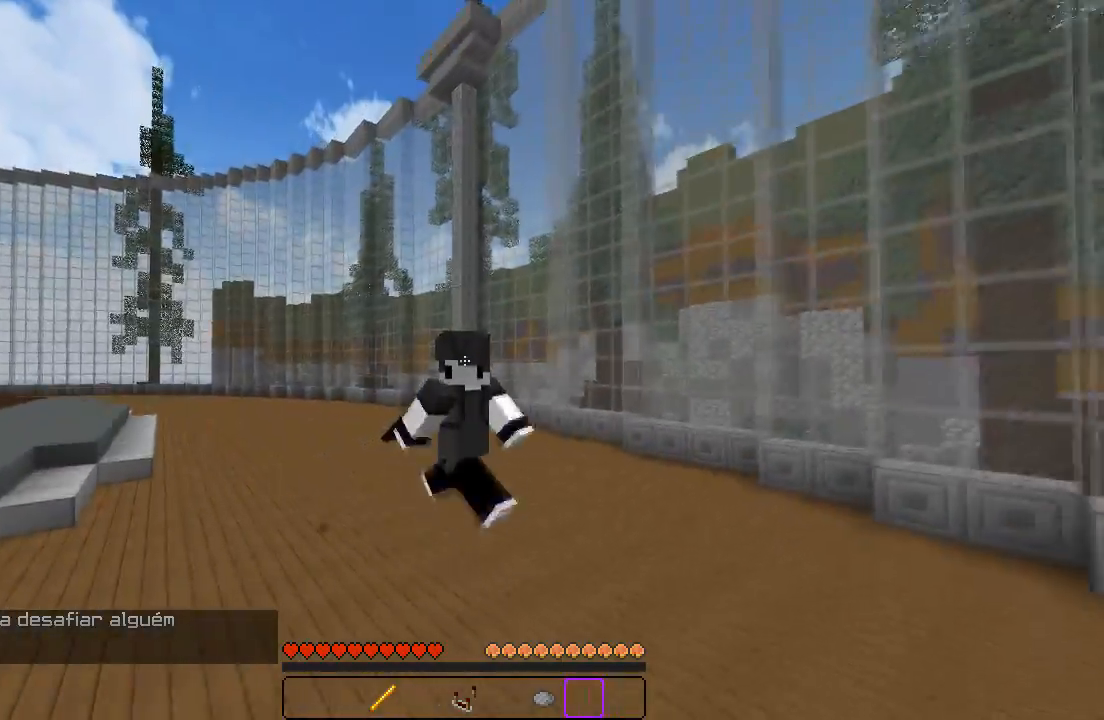
{"keys": ["w"], "events": [[383, "a", "up"]]}
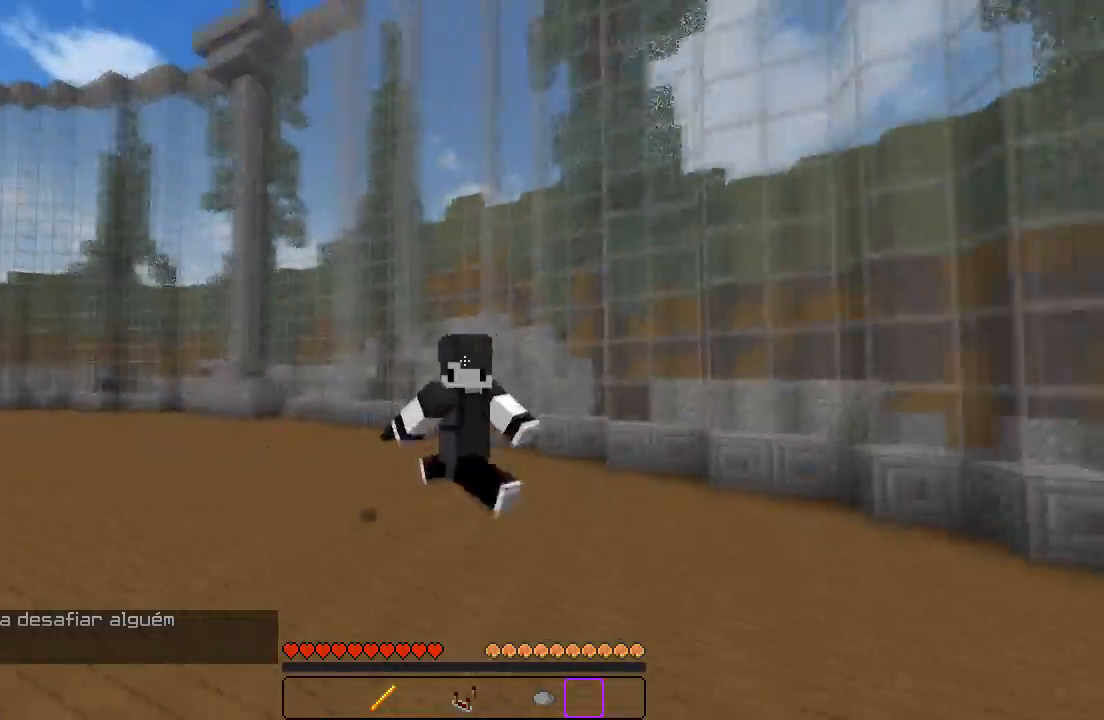
{"keys": ["d", "w"], "events": [[417, "d", "down"]]}
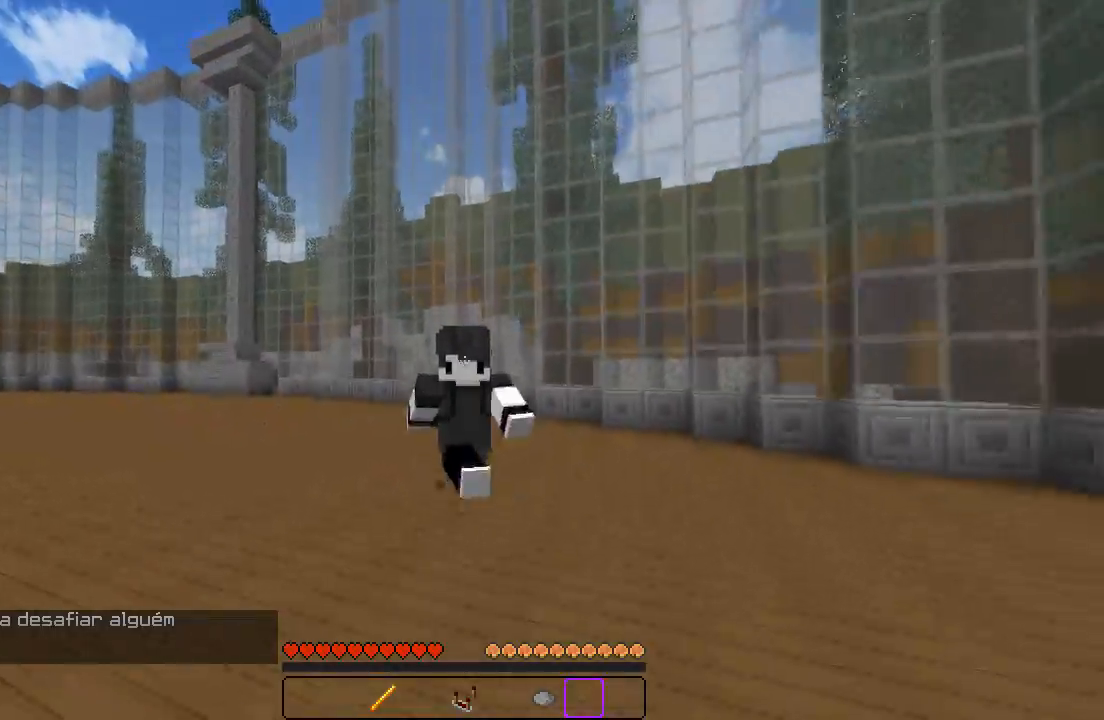
{"keys": ["d", "w"], "events": []}
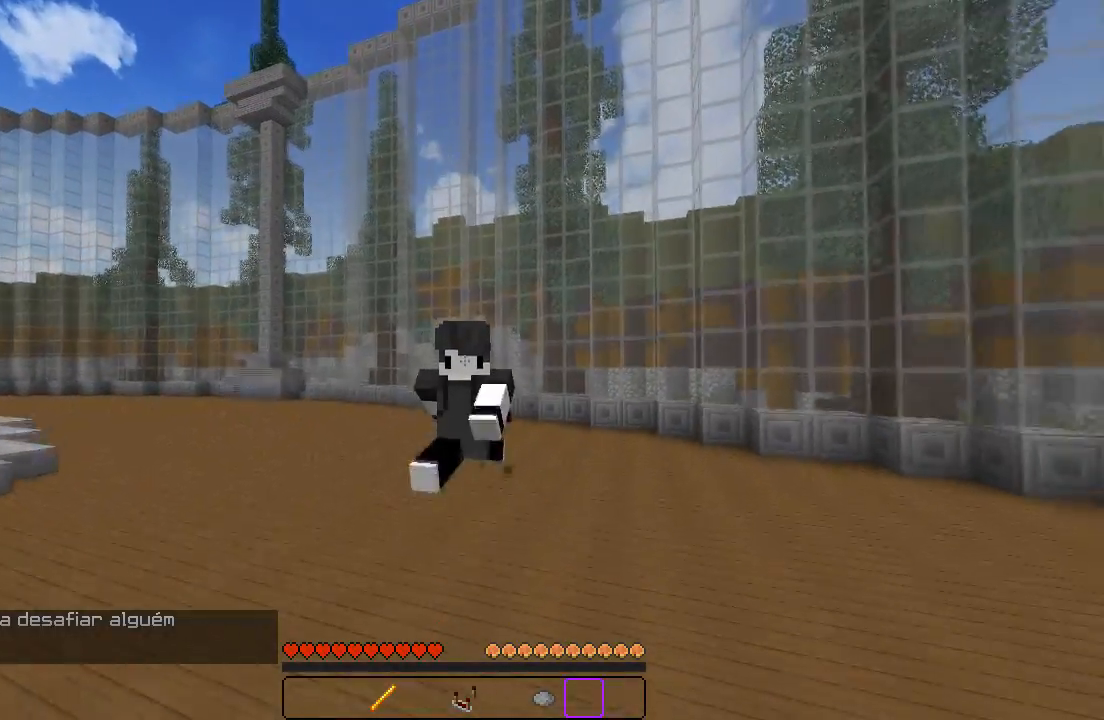
{"keys": ["d", "w"], "events": []}
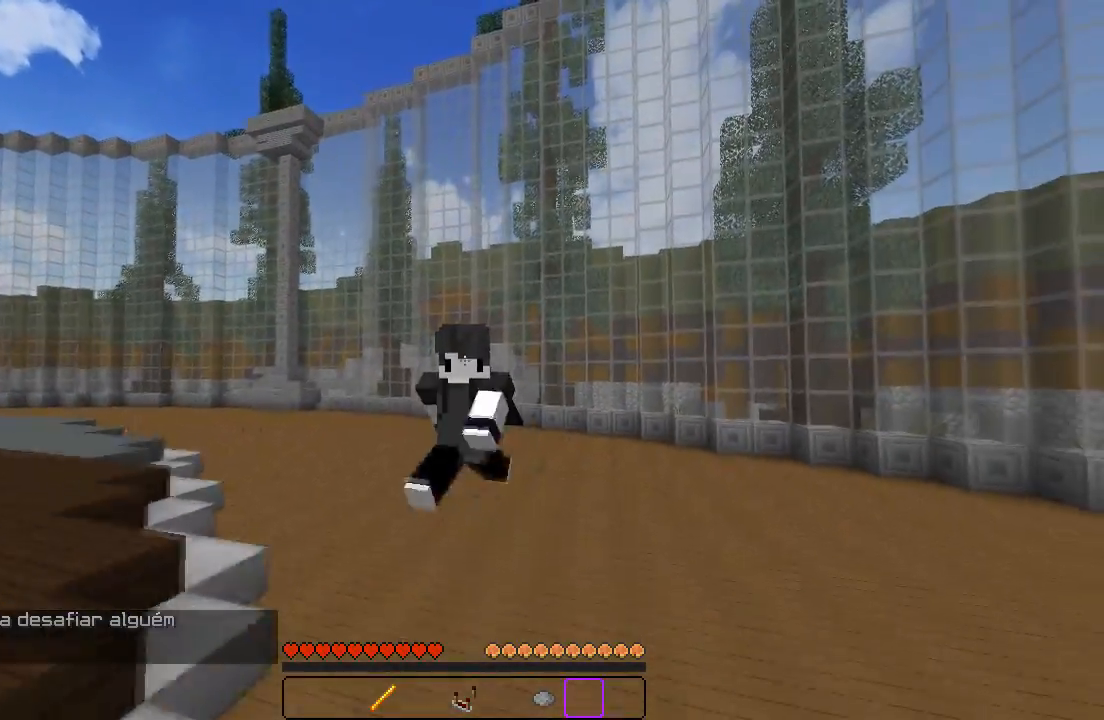
{"keys": ["w"], "events": [[67, "d", "up"]]}
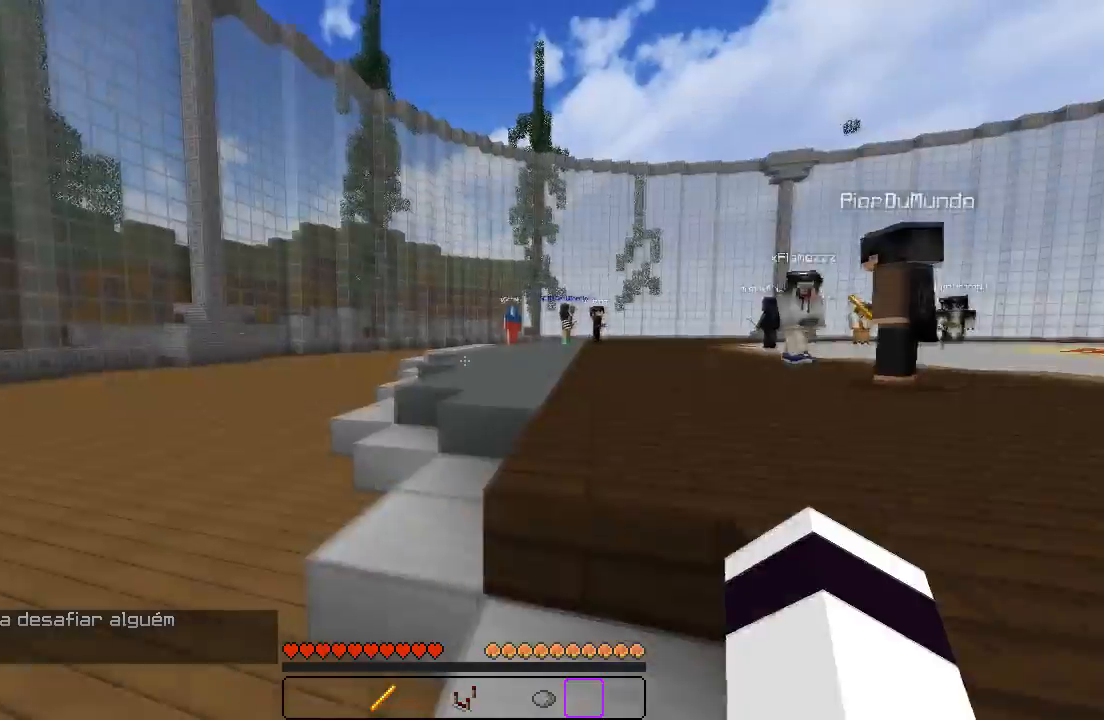
{"keys": ["w"], "events": []}
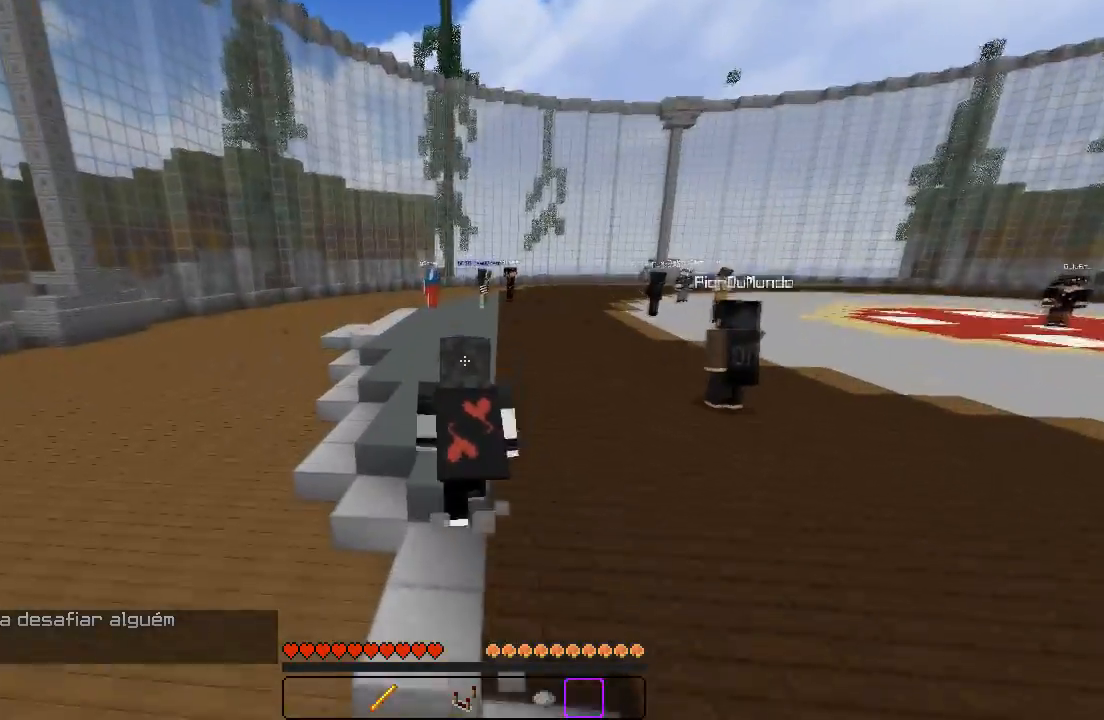
{"keys": ["w"], "events": []}
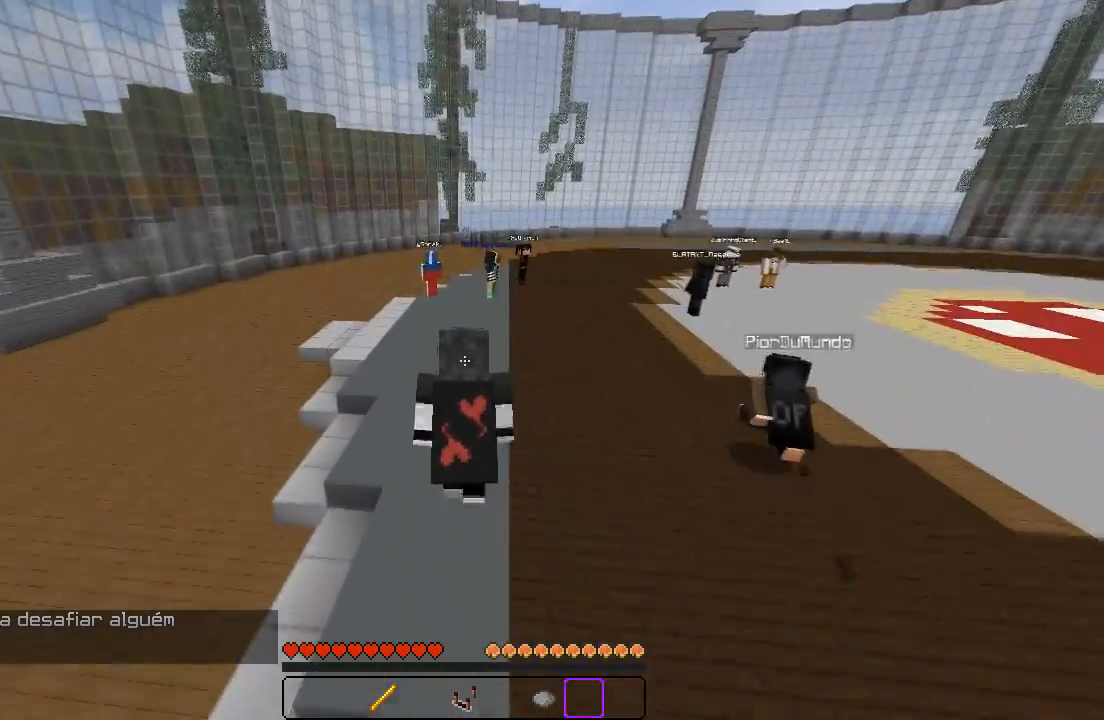
{"keys": ["w"], "events": []}
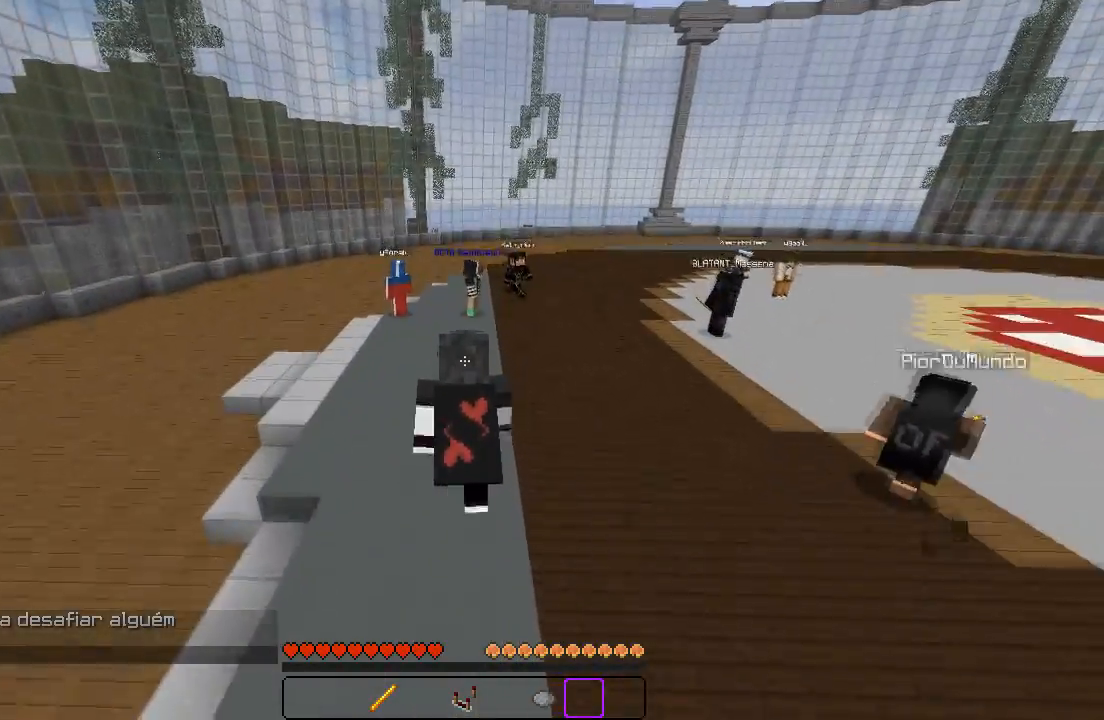
{"keys": ["d", "w"], "events": [[467, "d", "down"]]}
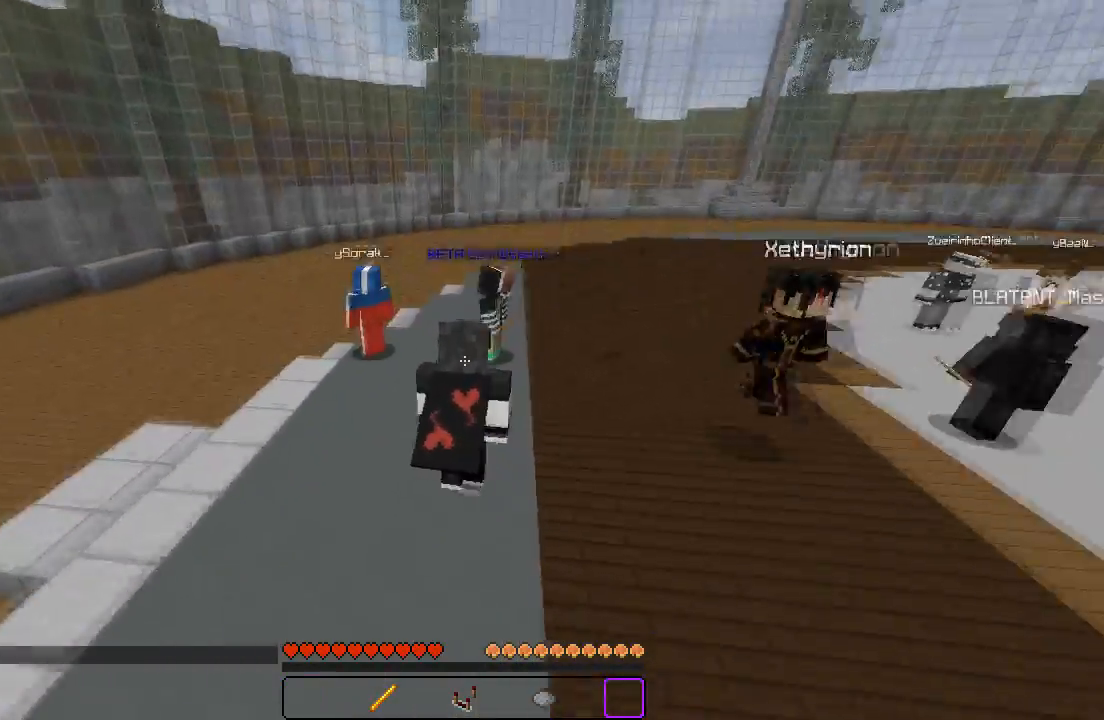
{"keys": ["d", "w"], "events": [[300, "d", "up"], [383, "d", "down"]]}
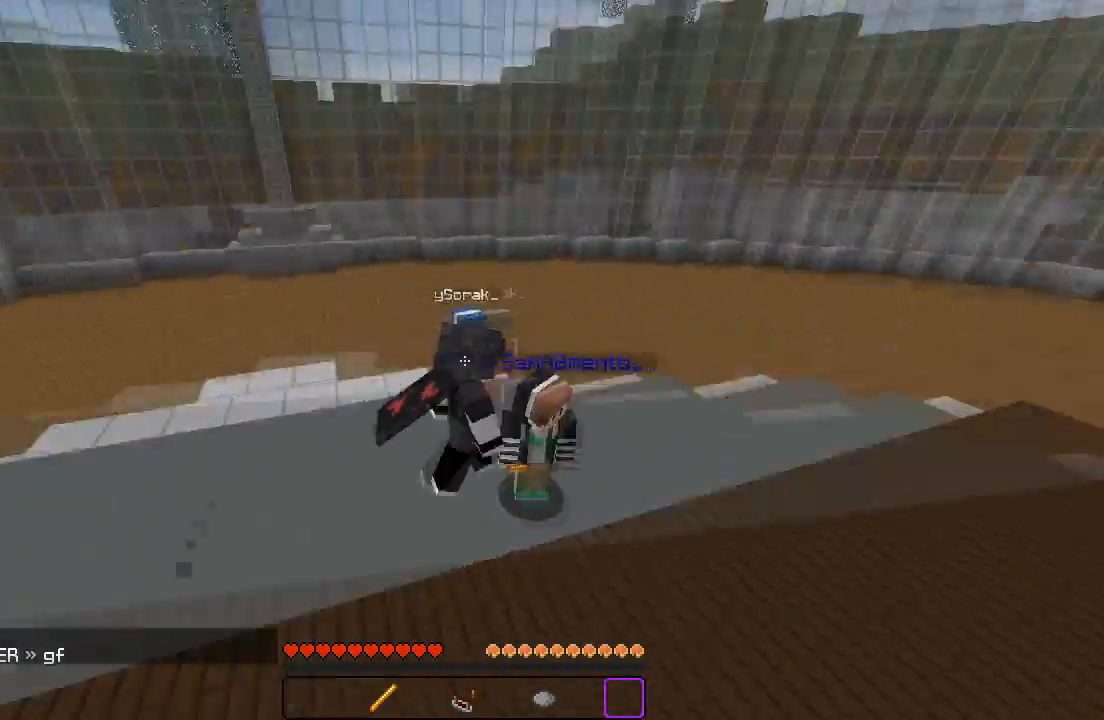
{"keys": ["a", "w"], "events": [[67, "d", "up"], [433, "a", "down"]]}
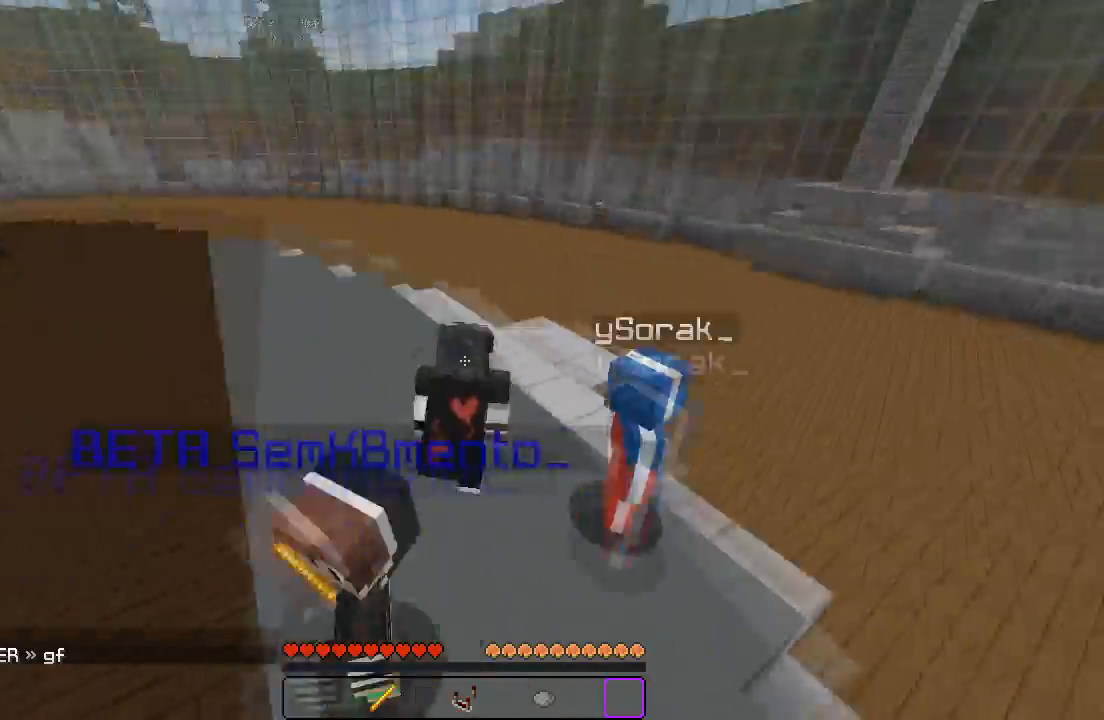
{"keys": ["a", "w"], "events": [[150, "a", "up"], [383, "a", "down"]]}
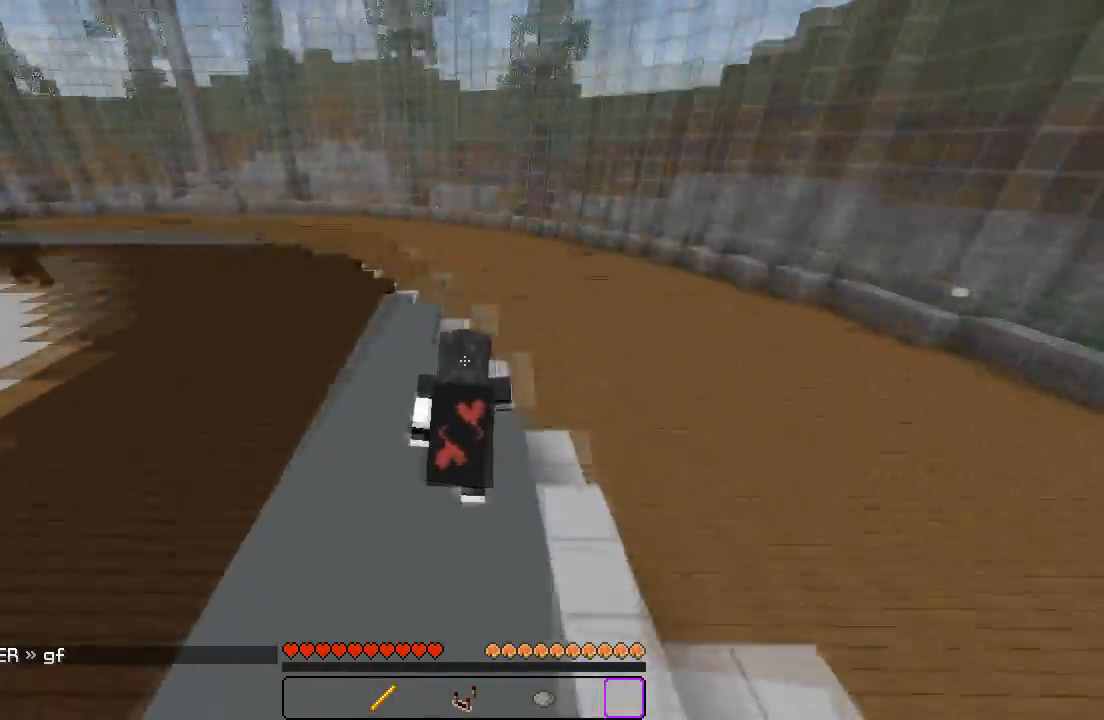
{"keys": ["w"], "events": [[150, "a", "up"]]}
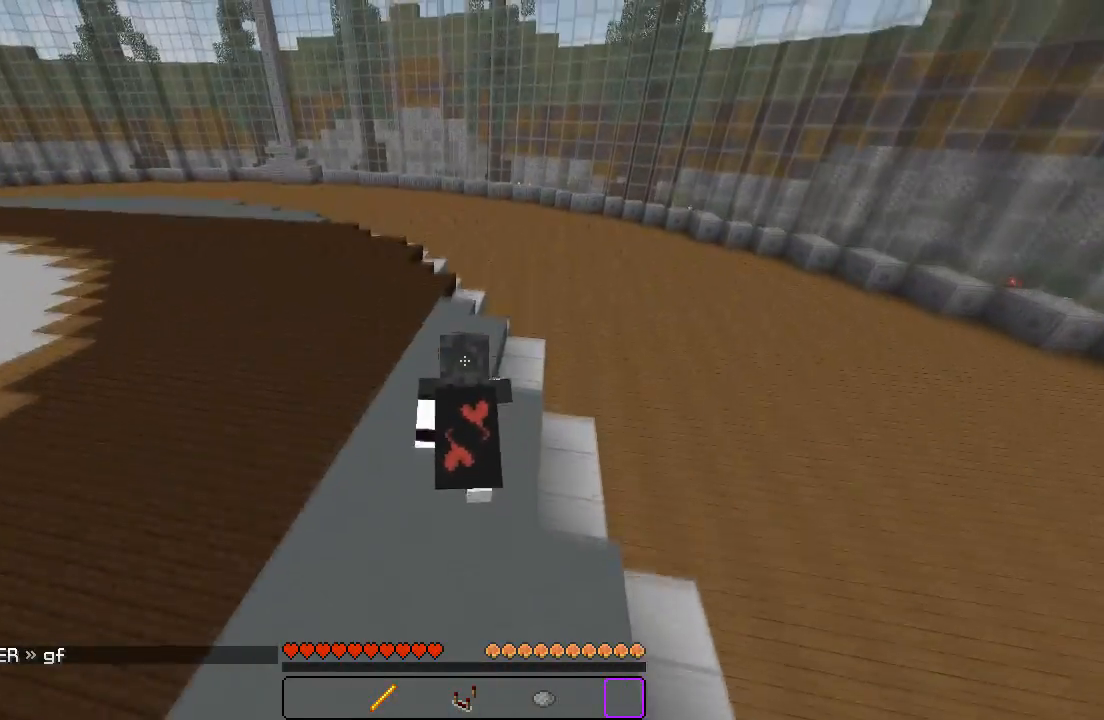
{"keys": ["a", "w"], "events": [[383, "a", "down"]]}
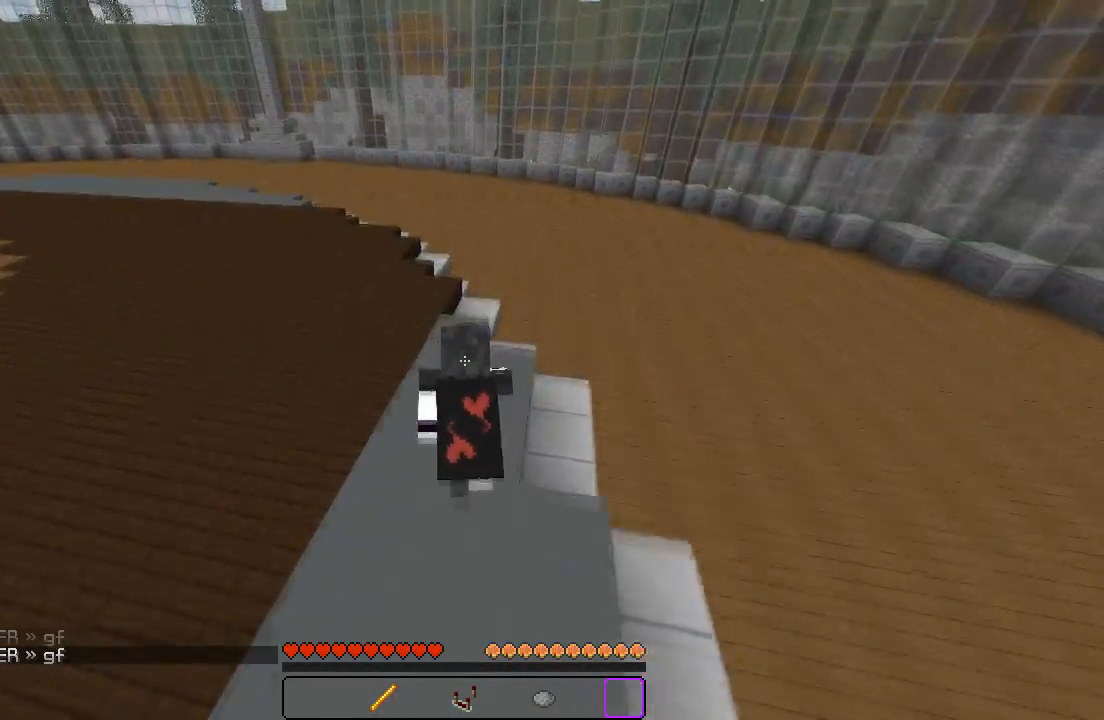
{"keys": ["d", "w"], "events": [[33, "a", "up"], [233, "d", "down"]]}
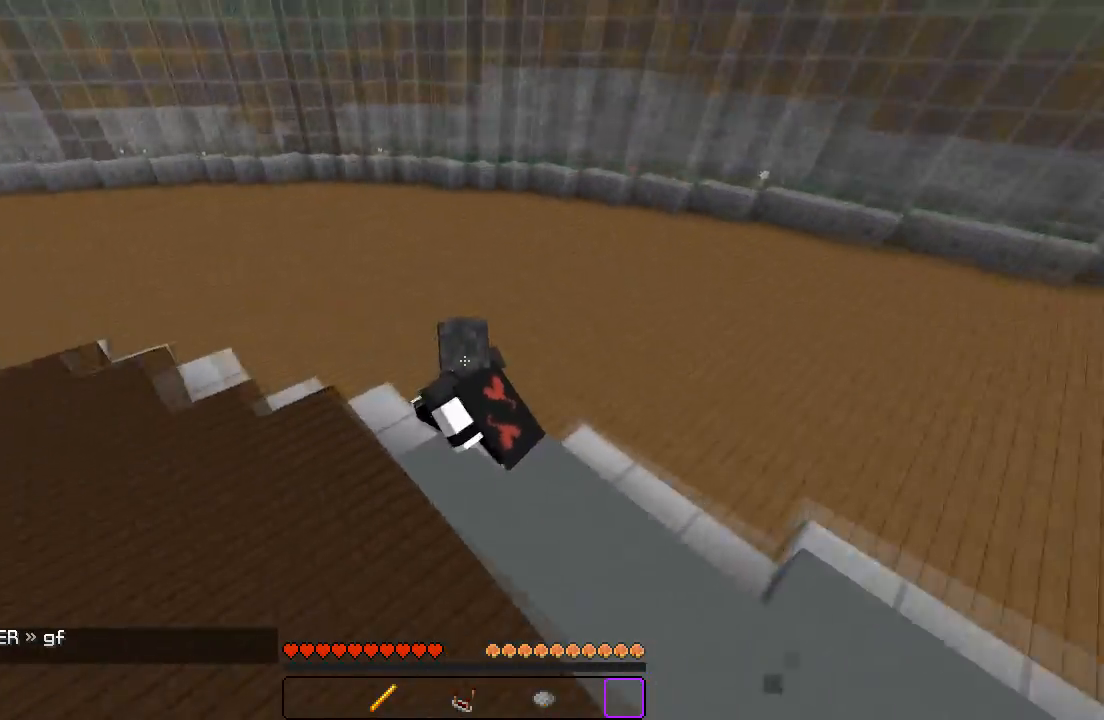
{"keys": ["d", "w"], "events": []}